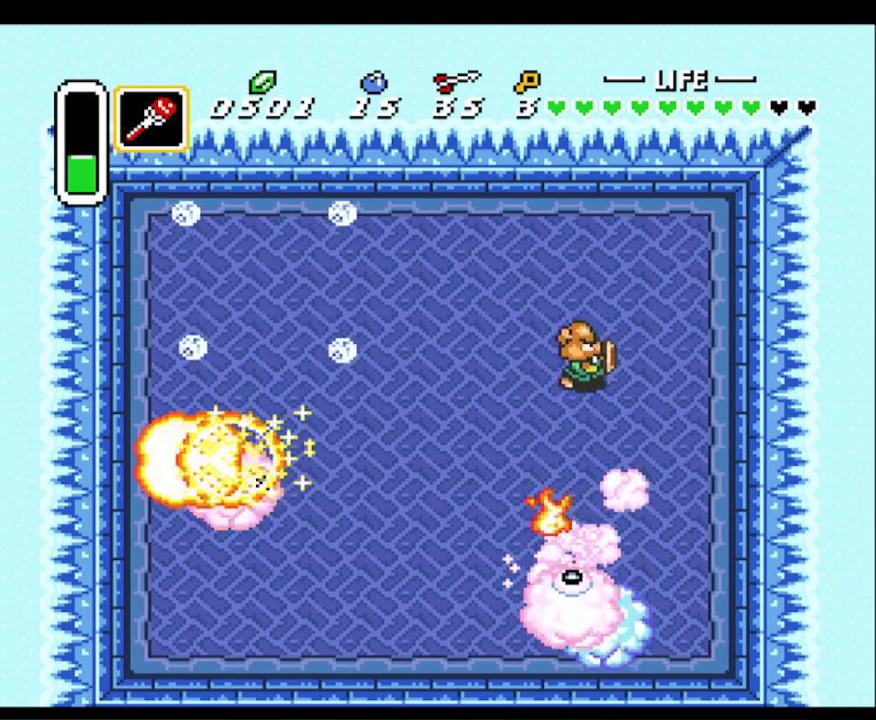
Gameplay with a controller (Nintendo layout); each line is a JSON object with the inputs held at the frame after it. "events" lists button and stick changes between this image and that frame as [ms after this image, input, new state], when the widget could be followed in between. Not read: L3 R3.
{"buttons": ["DPAD_DOWN"], "events": [[17, "DPAD_RIGHT", "up"], [133, "Y", "down"], [267, "Y", "up"]]}
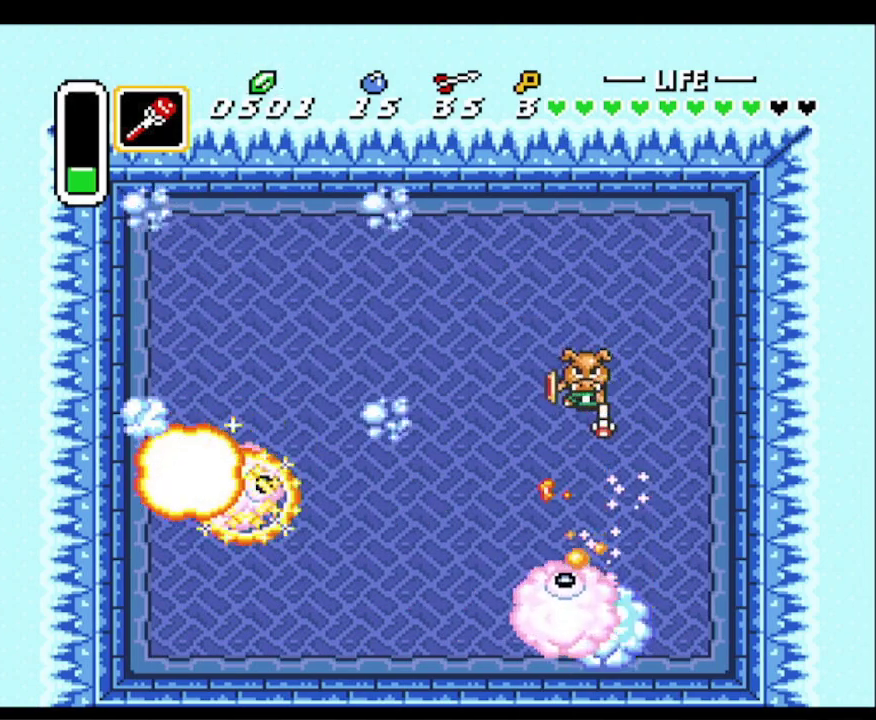
{"buttons": ["DPAD_DOWN"], "events": [[83, "DPAD_RIGHT", "down"], [167, "DPAD_RIGHT", "up"], [183, "DPAD_LEFT", "down"], [250, "DPAD_LEFT", "up"], [350, "Y", "down"], [483, "Y", "up"]]}
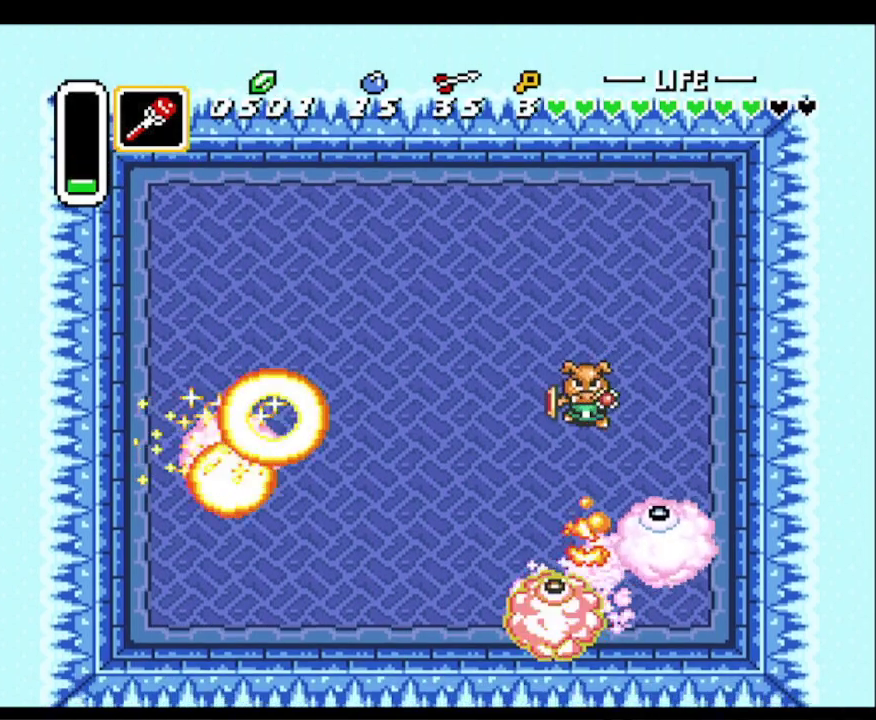
{"buttons": ["DPAD_LEFT"], "events": [[217, "DPAD_LEFT", "down"], [250, "DPAD_DOWN", "up"]]}
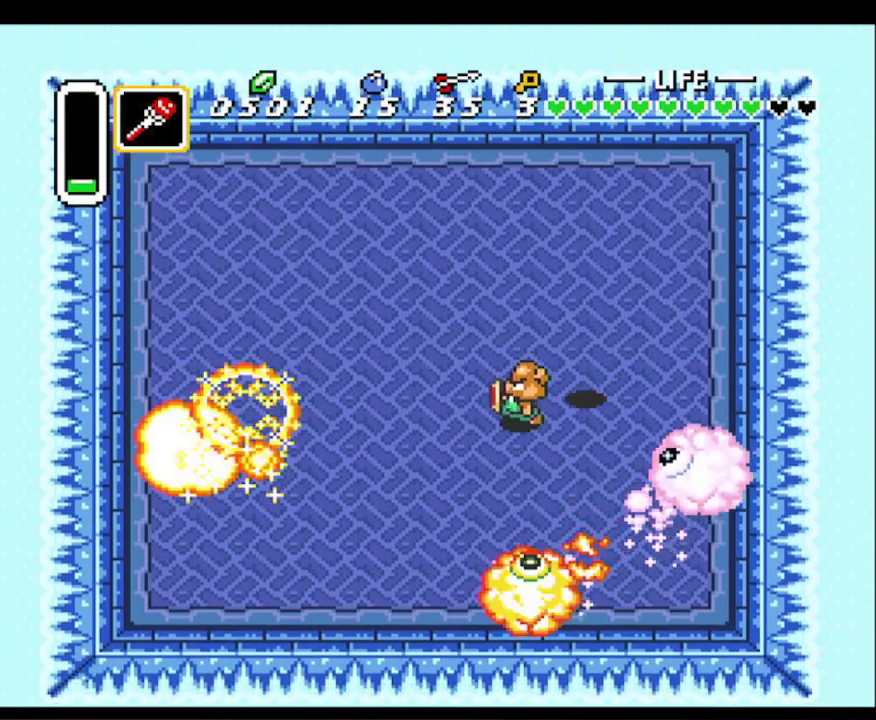
{"buttons": ["DPAD_LEFT"], "events": [[17, "DPAD_DOWN", "down"], [17, "DPAD_LEFT", "up"], [83, "Y", "down"], [200, "Y", "up"], [267, "DPAD_LEFT", "down"], [283, "DPAD_DOWN", "up"]]}
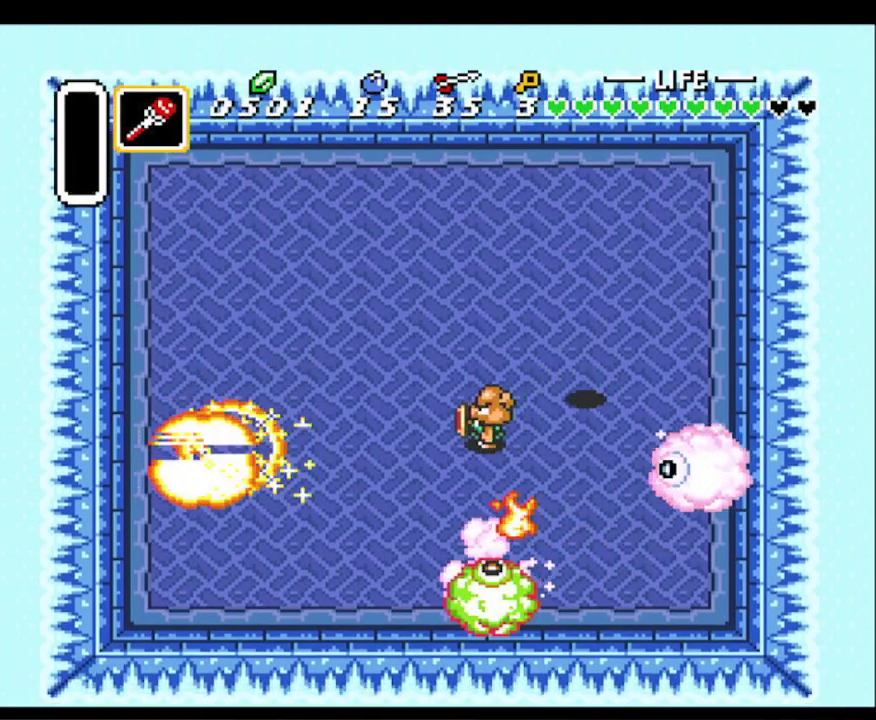
{"buttons": ["DPAD_LEFT"], "events": [[117, "DPAD_DOWN", "down"], [333, "DPAD_LEFT", "up"], [333, "Y", "down"], [417, "Y", "up"], [483, "DPAD_LEFT", "down"], [500, "DPAD_DOWN", "up"]]}
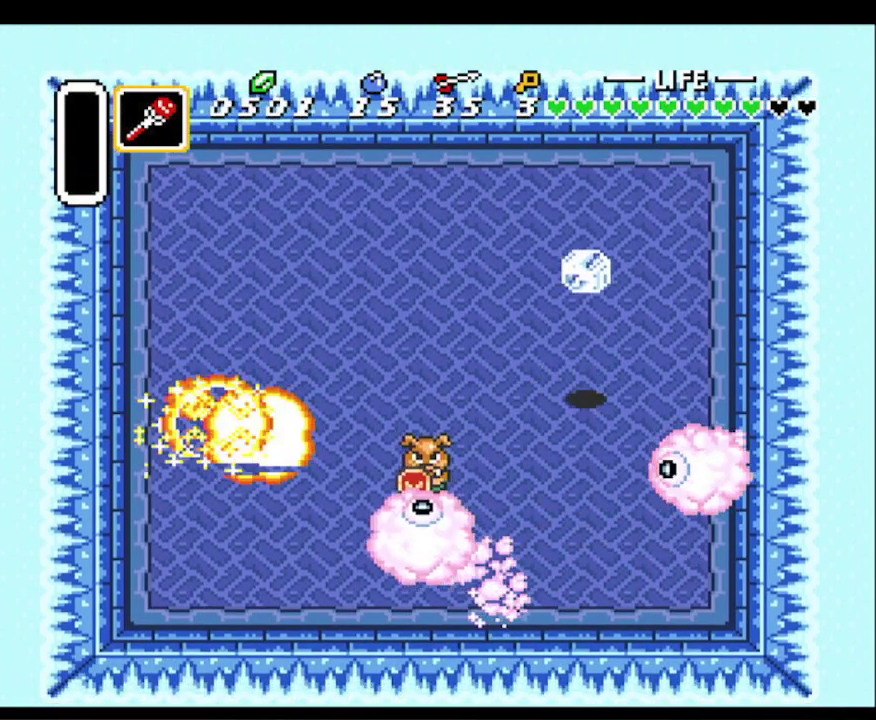
{"buttons": ["DPAD_LEFT"], "events": [[17, "DPAD_UP", "down"], [50, "DPAD_LEFT", "up"], [217, "DPAD_RIGHT", "down"], [300, "DPAD_RIGHT", "up"], [317, "DPAD_LEFT", "down"], [333, "DPAD_UP", "up"]]}
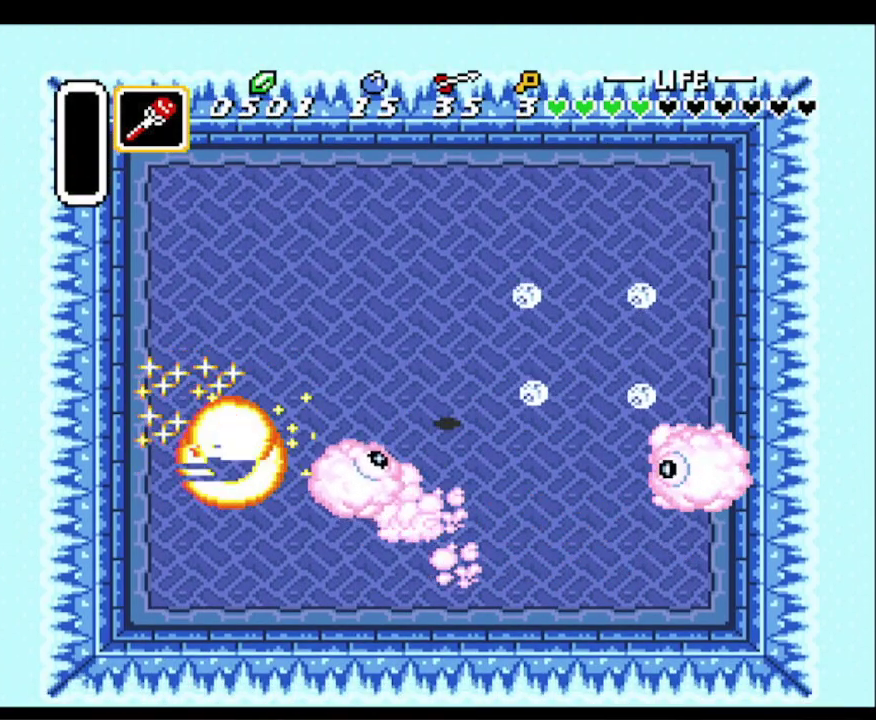
{"buttons": ["DPAD_LEFT"], "events": [[50, "B", "down"], [250, "B", "up"]]}
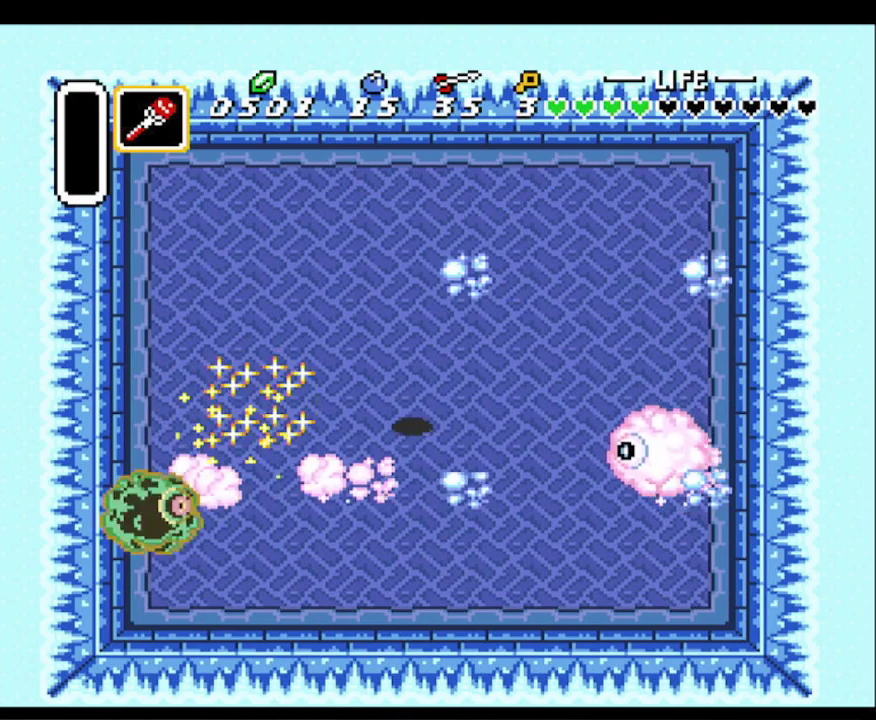
{"buttons": ["DPAD_LEFT"], "events": [[150, "DPAD_DOWN", "down"], [200, "DPAD_LEFT", "up"], [333, "DPAD_LEFT", "down"], [433, "DPAD_DOWN", "up"]]}
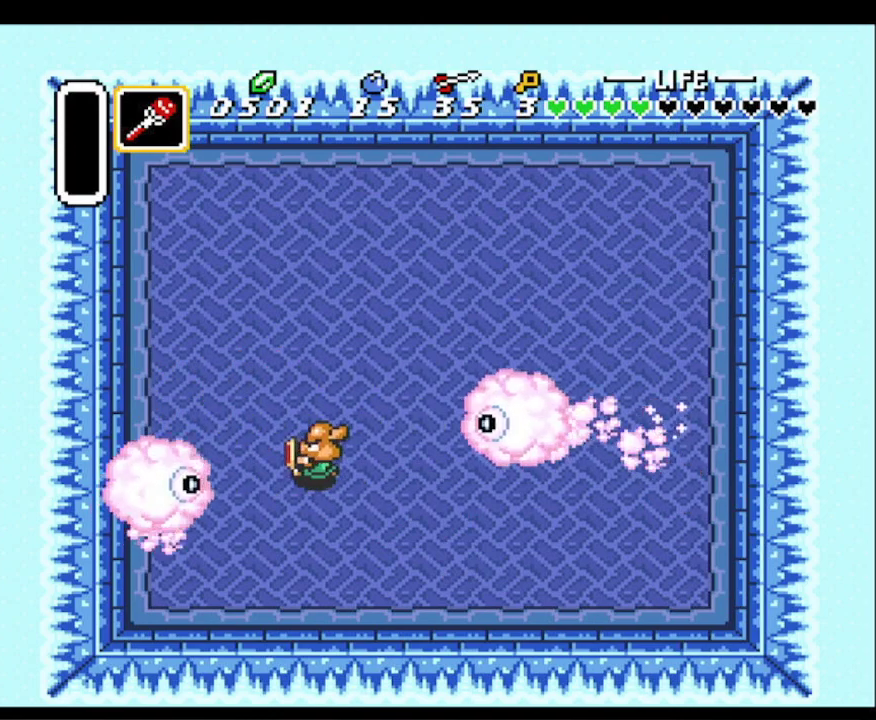
{"buttons": ["DPAD_DOWN"], "events": [[133, "B", "down"], [233, "DPAD_DOWN", "down"], [250, "DPAD_LEFT", "up"], [267, "B", "up"]]}
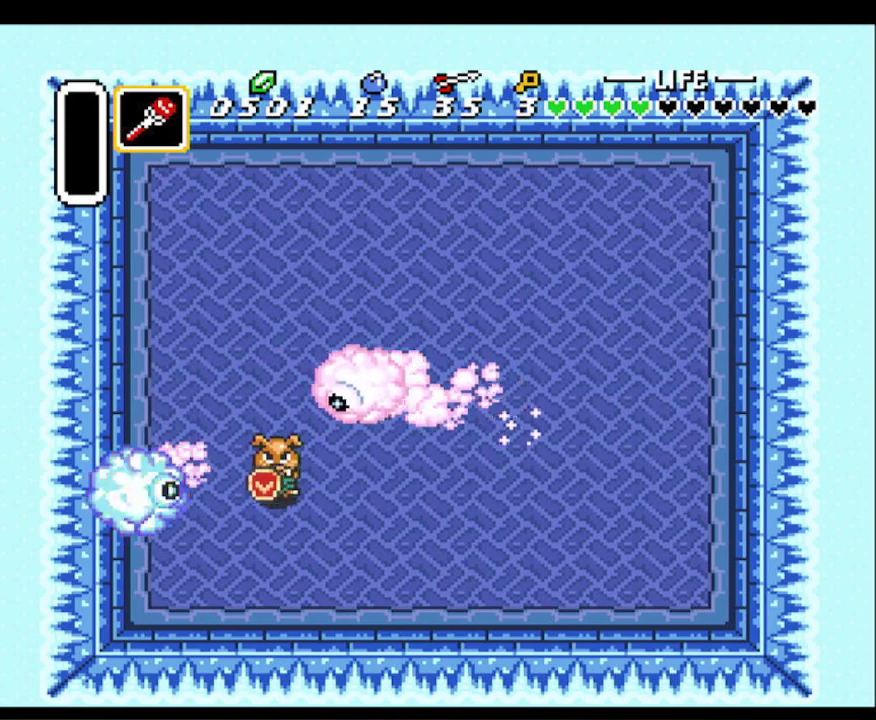
{"buttons": ["B", "DPAD_DOWN"], "events": [[150, "B", "down"]]}
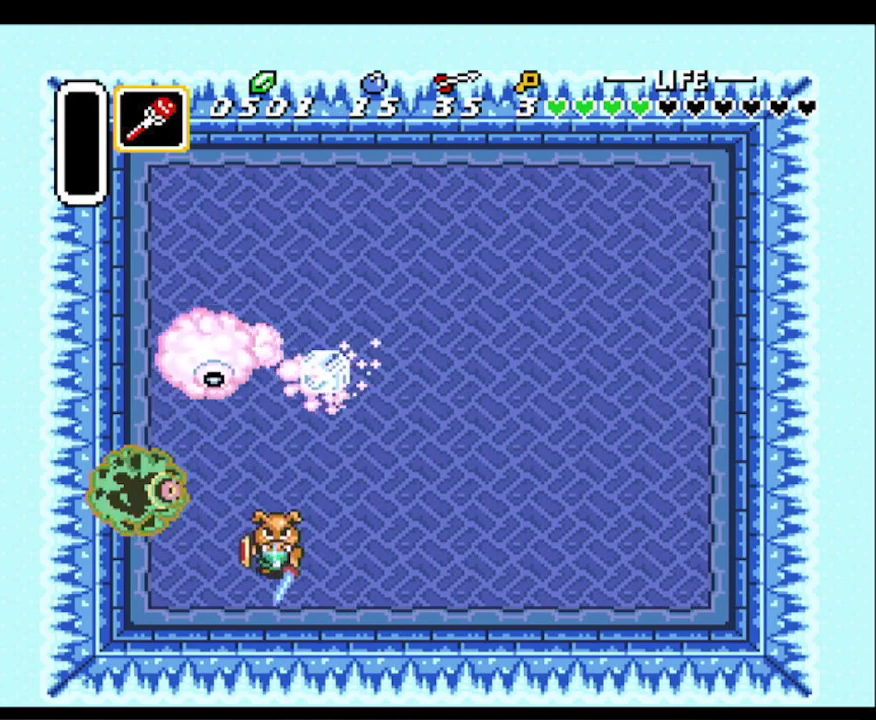
{"buttons": ["B", "DPAD_UP"]}
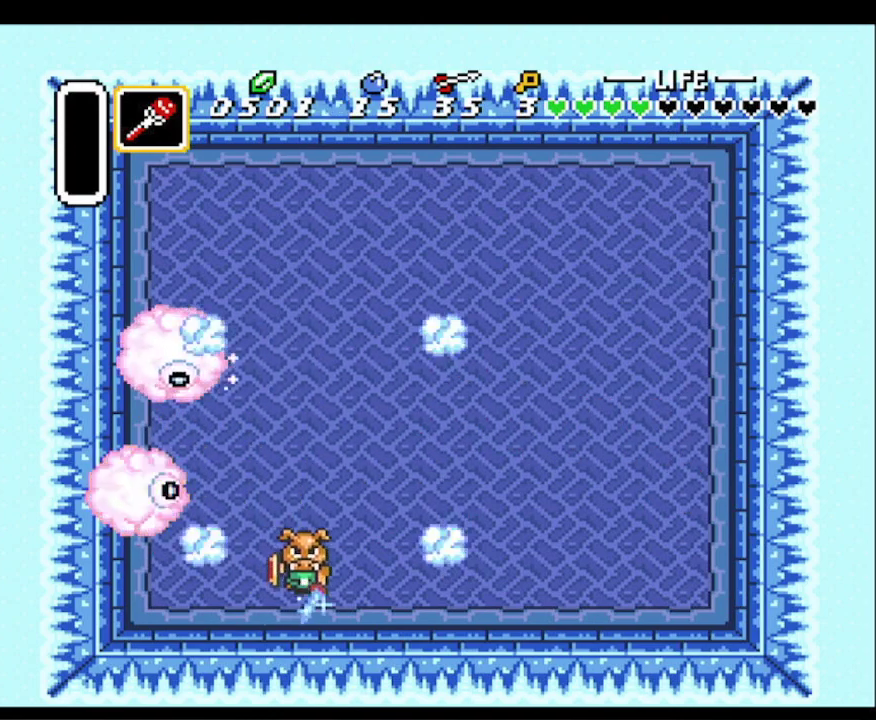
{"buttons": ["B", "DPAD_UP", "DPAD_RIGHT"], "events": [[267, "DPAD_LEFT", "down"], [350, "DPAD_LEFT", "up"], [400, "DPAD_RIGHT", "down"]]}
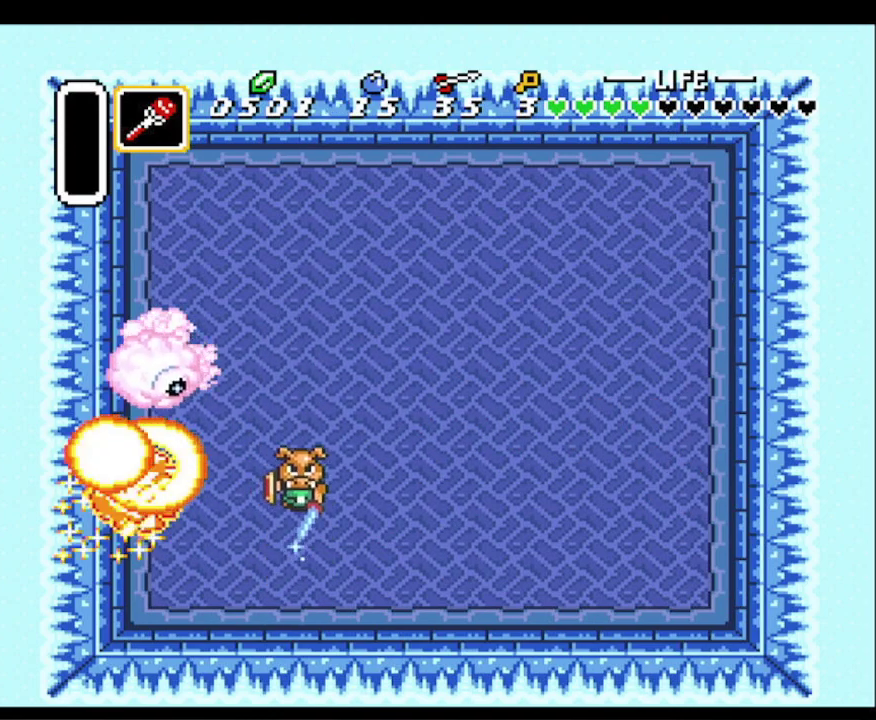
{"buttons": ["B"], "events": [[100, "DPAD_RIGHT", "up"], [167, "DPAD_LEFT", "down"], [250, "DPAD_UP", "up"], [317, "DPAD_DOWN", "down"], [417, "B", "up"], [417, "DPAD_LEFT", "up"], [467, "DPAD_DOWN", "up"], [483, "B", "down"]]}
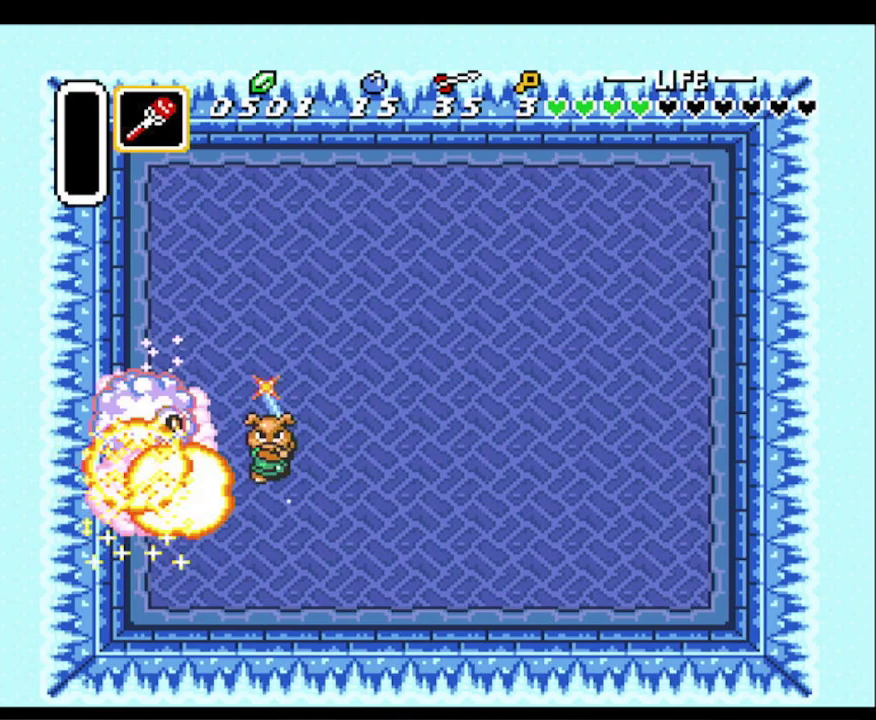
{"buttons": ["DPAD_DOWN", "DPAD_LEFT"], "events": [[83, "B", "up"], [150, "B", "down"], [167, "DPAD_LEFT", "down"], [283, "B", "up"], [350, "B", "down"], [367, "DPAD_UP", "down"], [400, "DPAD_LEFT", "up"], [400, "DPAD_UP", "up"], [467, "B", "up"], [467, "DPAD_LEFT", "down"], [500, "DPAD_DOWN", "down"]]}
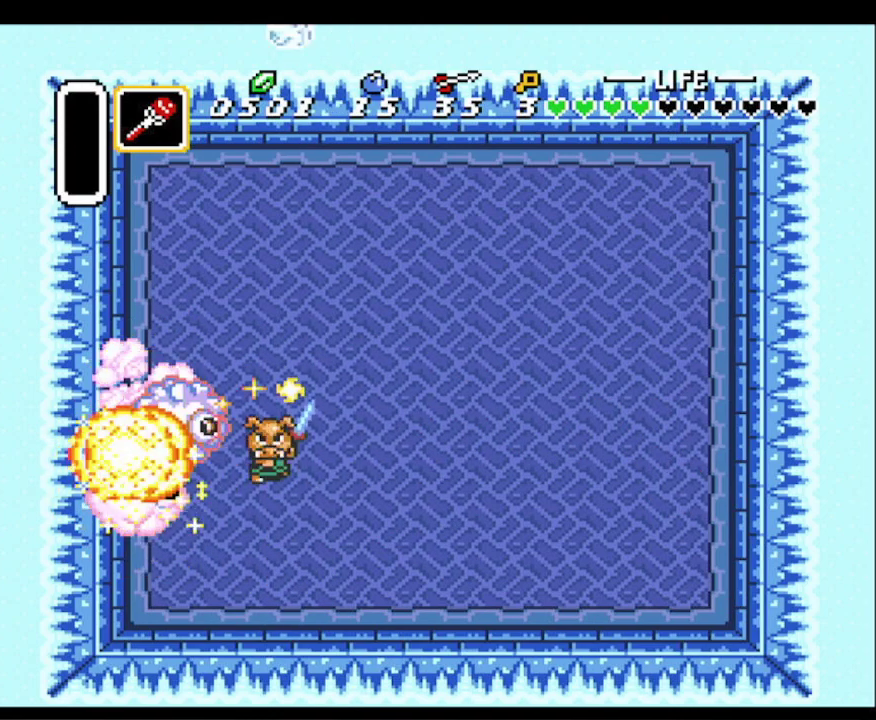
{"buttons": ["DPAD_DOWN", "DPAD_RIGHT"], "events": [[33, "B", "down"], [50, "DPAD_LEFT", "up"], [150, "B", "up"], [283, "DPAD_RIGHT", "down"]]}
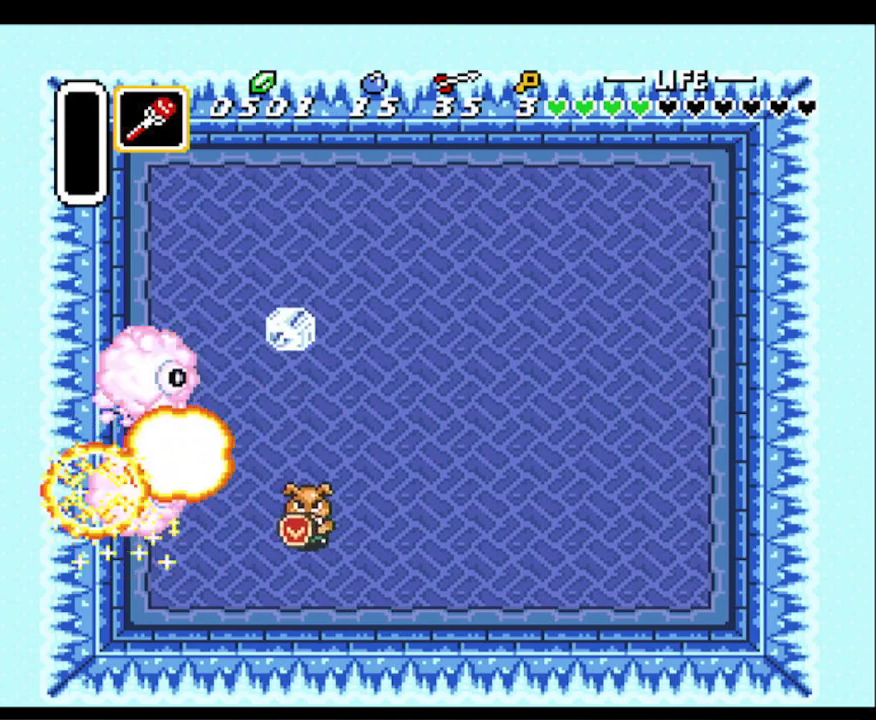
{"buttons": ["B", "DPAD_DOWN", "DPAD_RIGHT"], "events": [[33, "B", "down"], [117, "DPAD_RIGHT", "up"], [233, "DPAD_RIGHT", "down"]]}
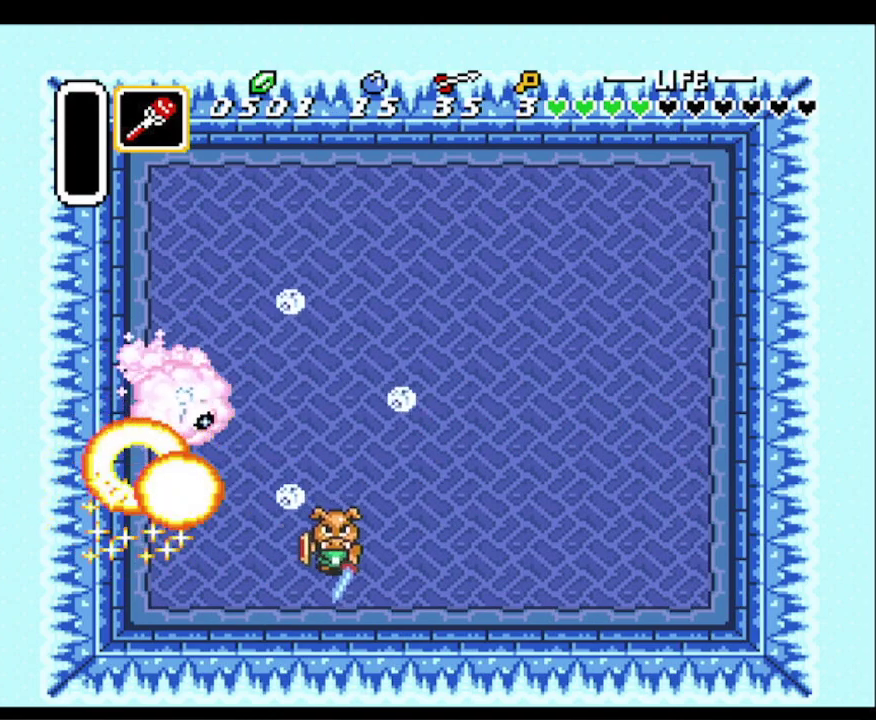
{"buttons": ["B", "DPAD_UP", "DPAD_LEFT"], "events": [[17, "DPAD_DOWN", "up"], [150, "DPAD_UP", "down"], [350, "DPAD_RIGHT", "up"], [383, "DPAD_LEFT", "down"]]}
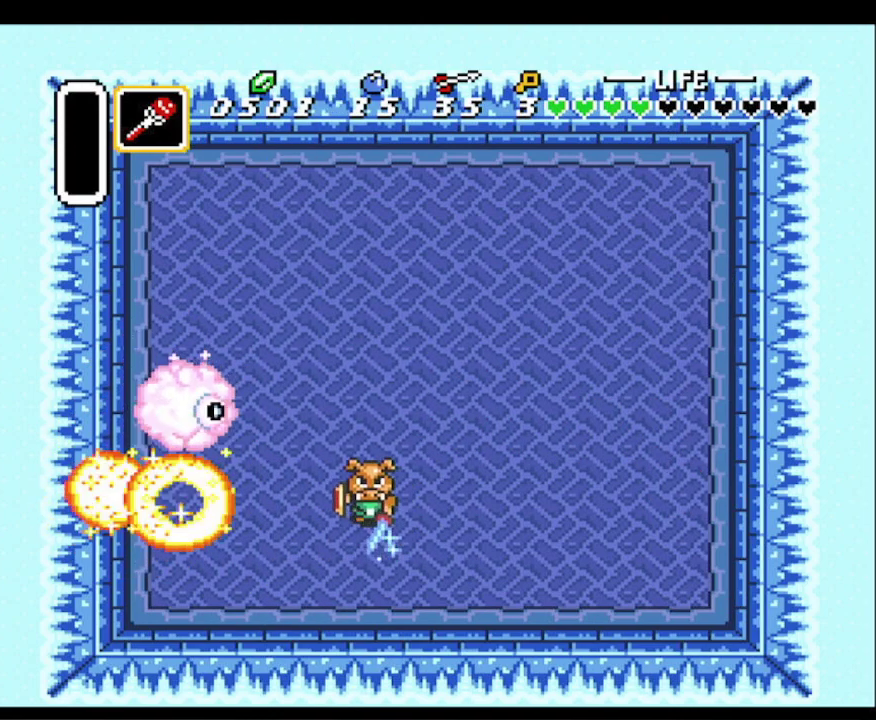
{"buttons": ["B", "DPAD_UP", "DPAD_LEFT"], "events": []}
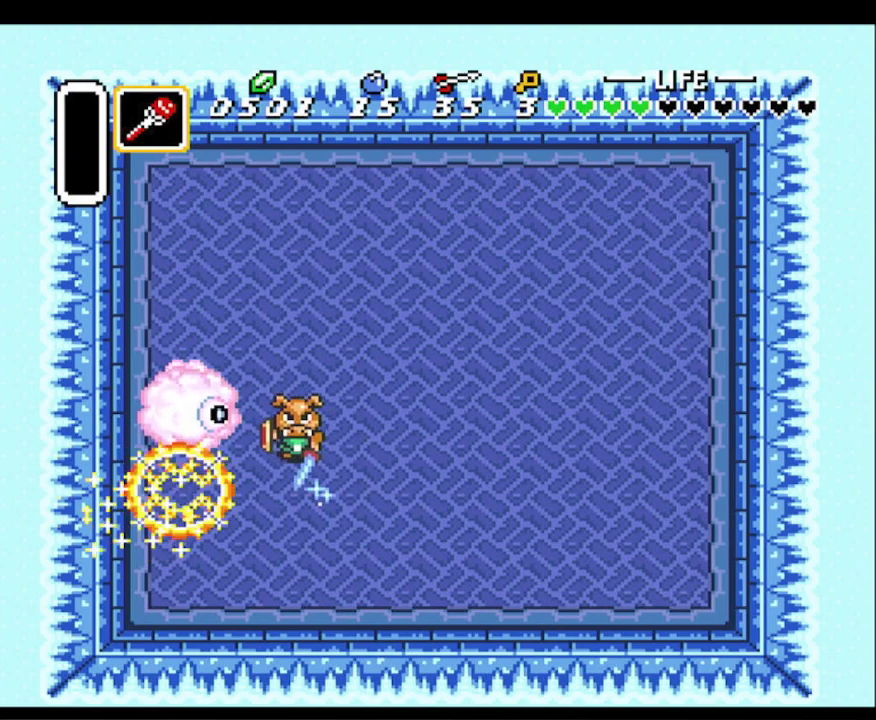
{"buttons": ["B", "DPAD_DOWN"], "events": [[50, "DPAD_UP", "up"], [183, "B", "up"], [217, "DPAD_LEFT", "up"], [250, "B", "down"], [350, "DPAD_DOWN", "down"], [367, "B", "up"], [367, "DPAD_LEFT", "down"], [417, "B", "down"], [500, "DPAD_LEFT", "up"]]}
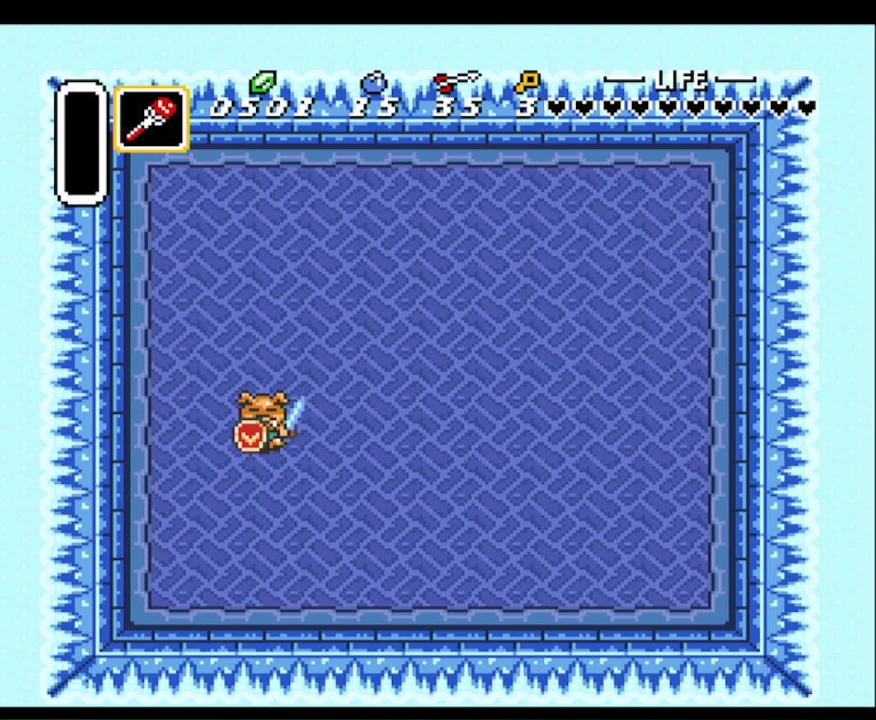
{"buttons": ["B"], "events": [[33, "DPAD_DOWN", "up"], [67, "B", "up"], [133, "B", "down"], [267, "B", "up"], [300, "B", "down"], [433, "B", "up"], [483, "B", "down"]]}
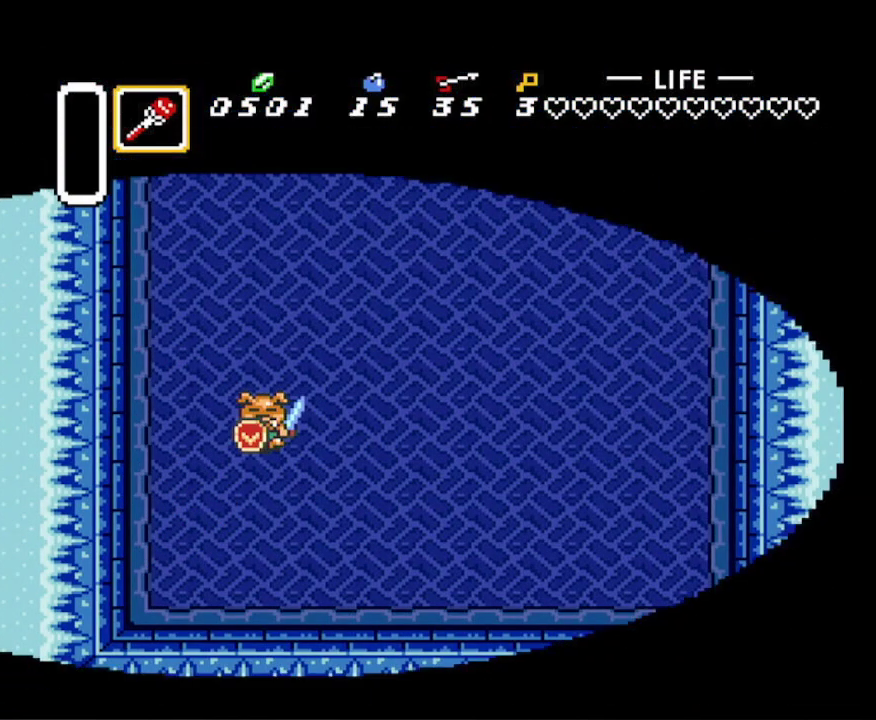
{"buttons": [], "events": [[133, "B", "up"], [200, "B", "down"], [367, "B", "up"]]}